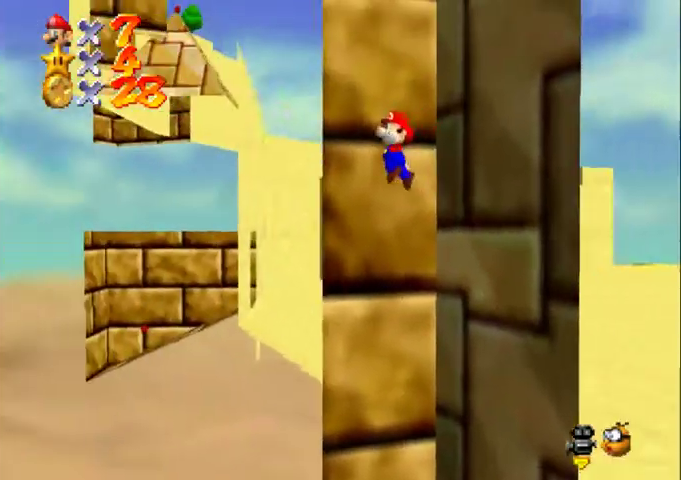
Gameplay with a controller (Nintendo layout); each line is a JSON object with the inputs held at the frame after it. "events" lists button and stick changes between this image and that frame as [ms after this image, input, new state], when the widget could be followed in between. Not read: L3 R3.
{"buttons": ["A"], "left_stick": "down-left", "events": [[67, "A", "down"], [100, "left_stick", "down-right"], [200, "left_stick", "right"], [233, "A", "up"], [433, "A", "down"], [433, "left_stick", "down-left"]]}
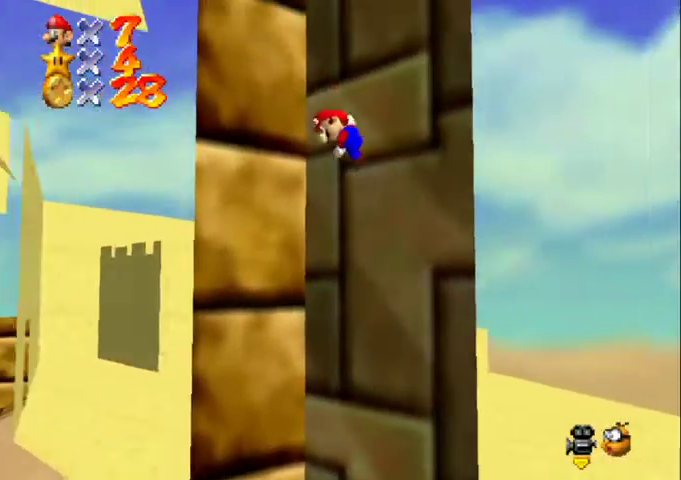
{"buttons": [], "left_stick": "up-right", "events": [[67, "A", "up"], [267, "A", "down"], [333, "left_stick", "right"], [400, "A", "up"], [400, "left_stick", "up-right"]]}
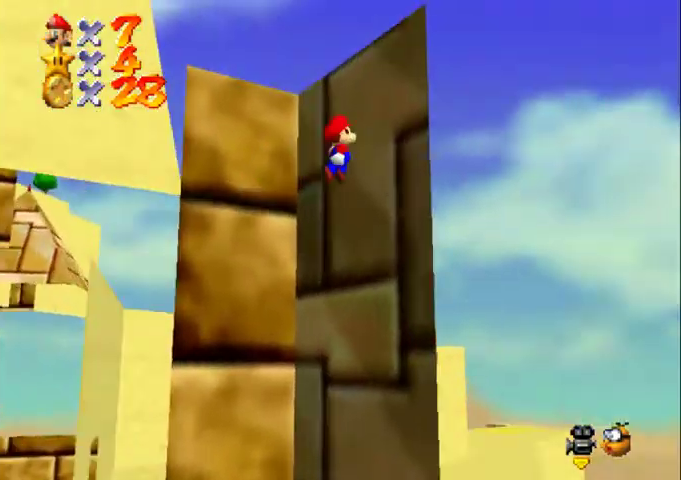
{"buttons": [], "left_stick": "down-left", "events": [[33, "left_stick", "right"], [67, "A", "down"], [133, "left_stick", "down-left"], [167, "A", "up"], [367, "A", "down"], [467, "A", "up"]]}
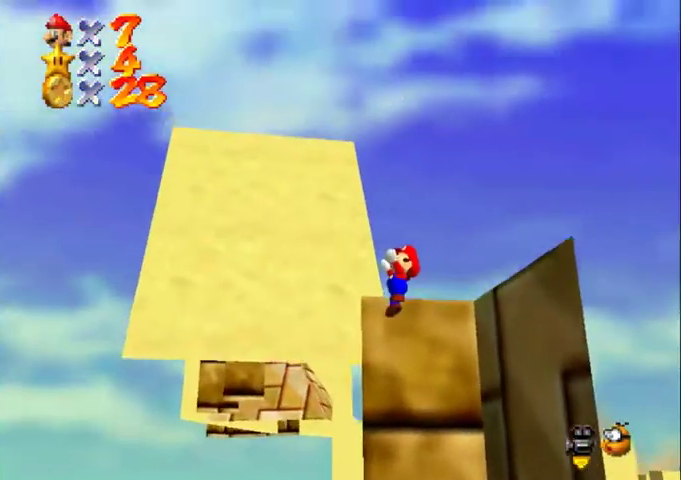
{"buttons": [], "left_stick": "down", "events": [[33, "A", "down"], [133, "A", "up"], [200, "A", "down"], [300, "A", "up"], [333, "C_DOWN", "down"], [333, "C_LEFT", "down"], [367, "left_stick", "center"], [433, "C_DOWN", "up"], [433, "C_LEFT", "up"], [467, "left_stick", "down"]]}
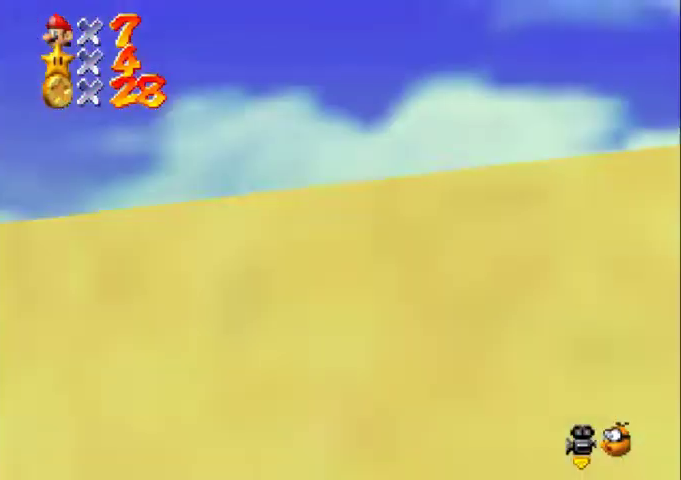
{"buttons": ["C_DOWN", "C_LEFT"], "left_stick": "right", "events": [[100, "C_DOWN", "down"], [100, "C_LEFT", "down"], [233, "left_stick", "down-right"], [267, "C_DOWN", "up"], [267, "C_LEFT", "up"], [333, "C_DOWN", "down"], [333, "C_LEFT", "down"], [400, "C_DOWN", "up"], [433, "C_LEFT", "up"], [500, "C_DOWN", "down"], [500, "C_LEFT", "down"], [500, "left_stick", "right"]]}